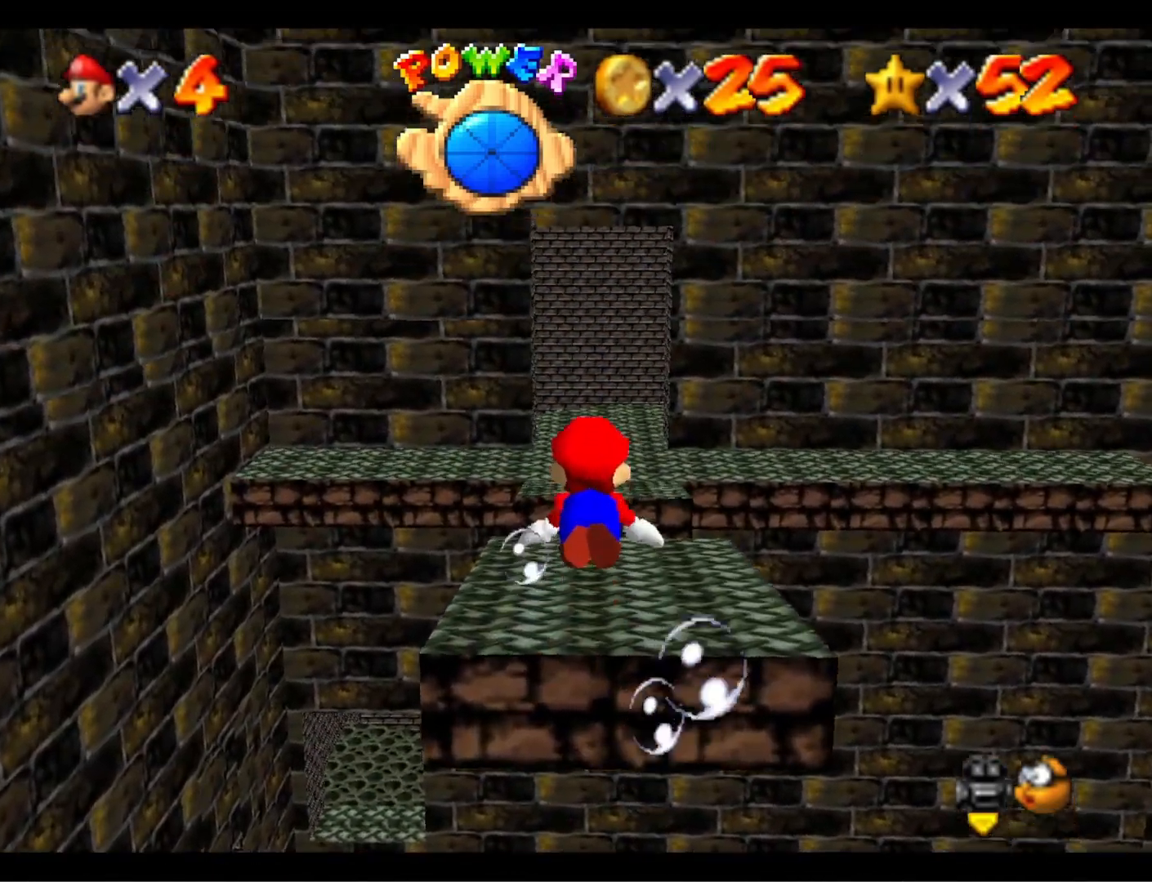
Gameplay with a controller (PlayStation layout); each line is a JSON object with the inputs held at the frame after it. "events" lists button and stick changes between this image and that frame as [ms after this image, input, new state], when the widget could be followed in between.
{"buttons": [], "left_stick": "center", "right_stick": "center", "events": [[33, "CROSS", "down"], [100, "left_stick", "up"], [367, "CROSS", "up"], [467, "left_stick", "center"]]}
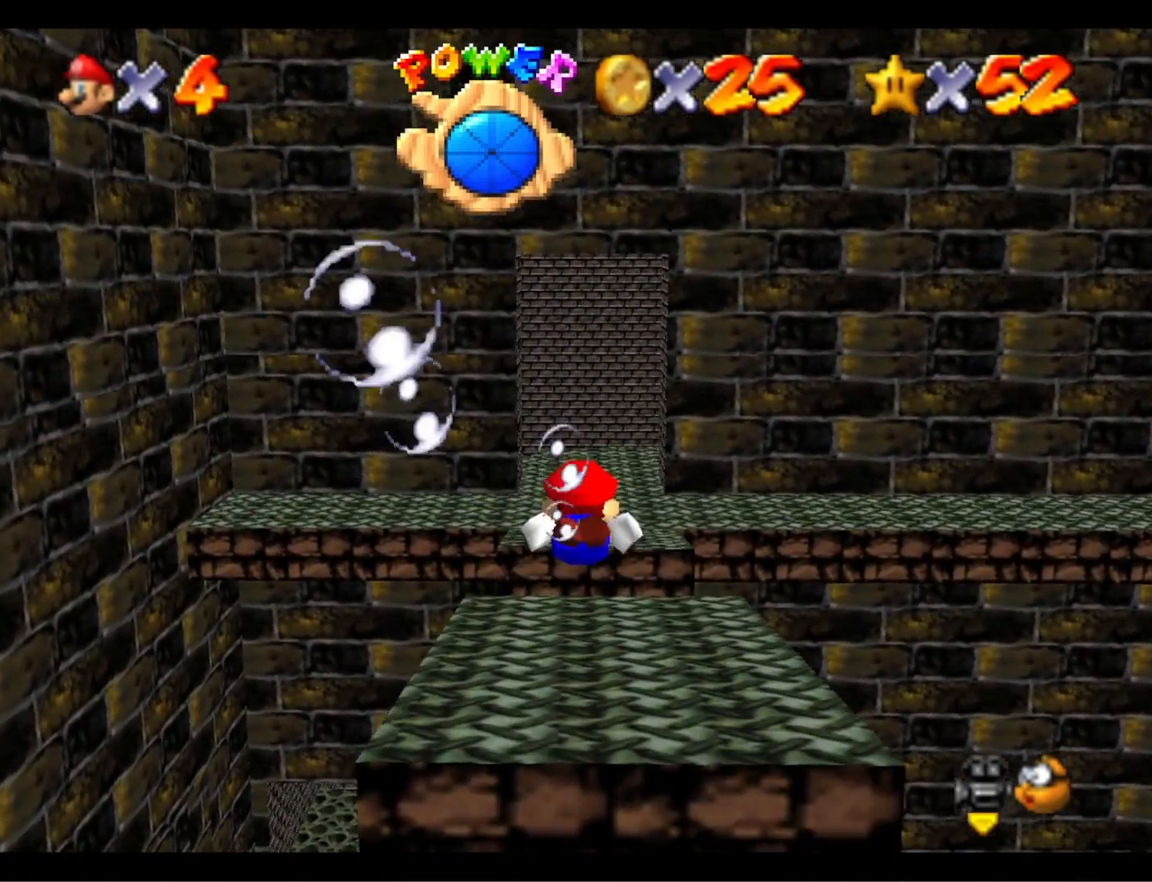
{"buttons": ["CROSS"], "left_stick": "up", "right_stick": "center", "events": [[200, "CROSS", "down"], [267, "left_stick", "up"]]}
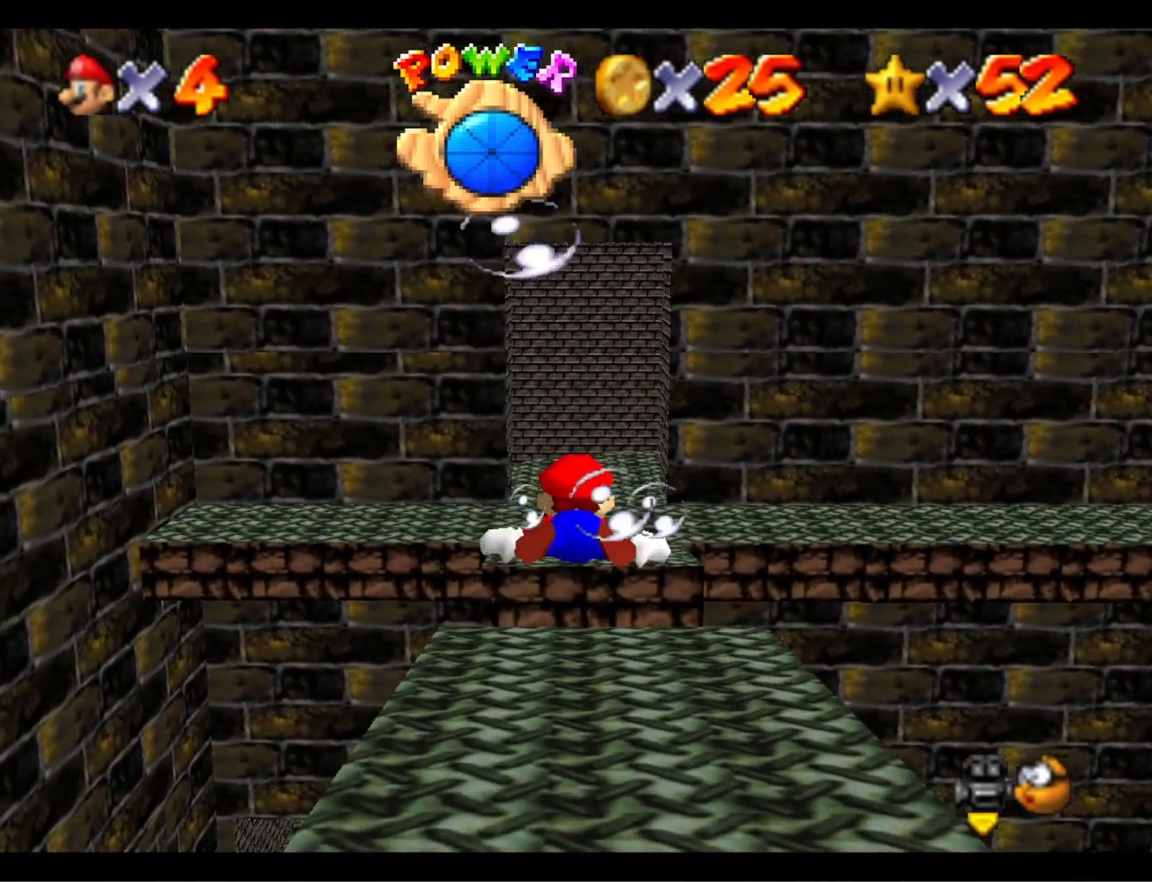
{"buttons": ["CROSS"], "left_stick": "up", "right_stick": "center", "events": [[33, "CROSS", "up"], [167, "left_stick", "center"], [400, "CROSS", "down"], [467, "left_stick", "up"]]}
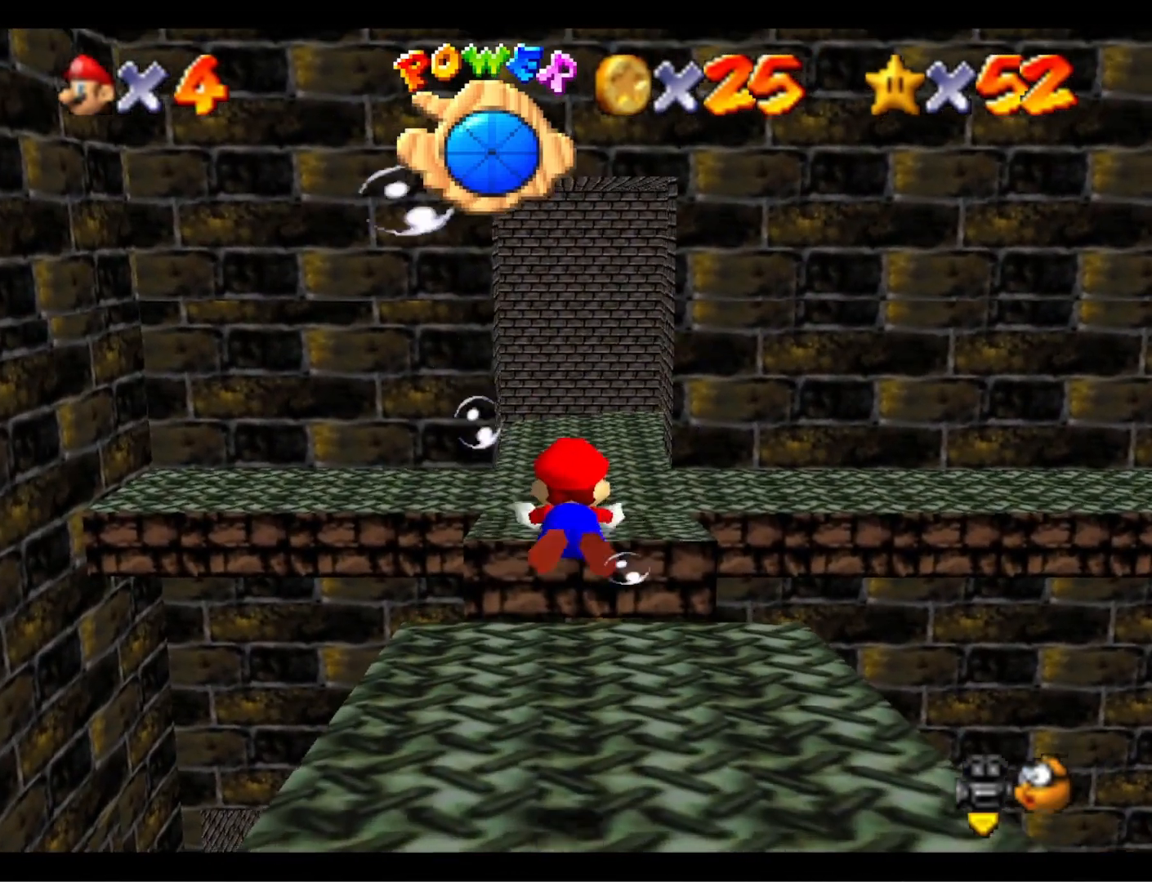
{"buttons": ["CROSS"], "left_stick": "center", "right_stick": "center", "events": [[167, "CROSS", "up"], [167, "left_stick", "center"], [500, "CROSS", "down"]]}
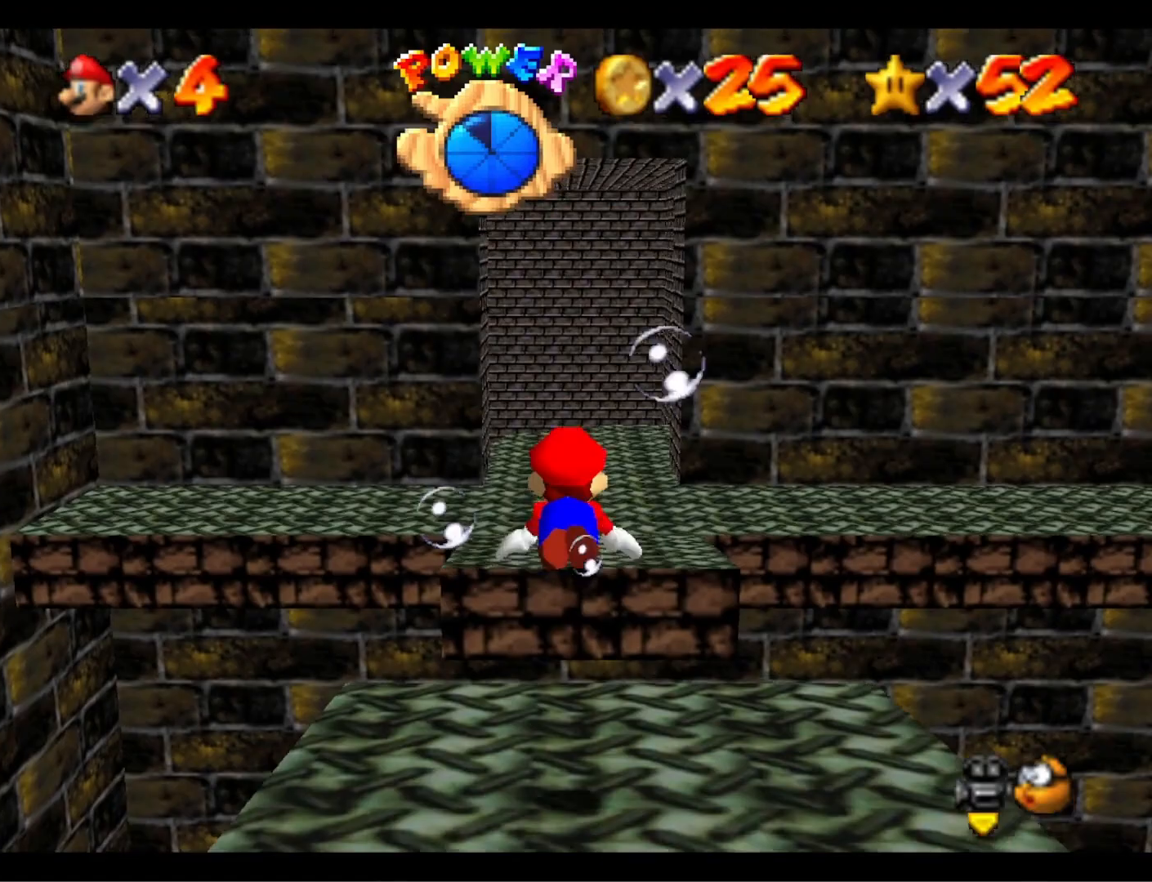
{"buttons": [], "left_stick": "center", "right_stick": "center", "events": [[33, "left_stick", "up"], [300, "CROSS", "up"], [333, "left_stick", "center"]]}
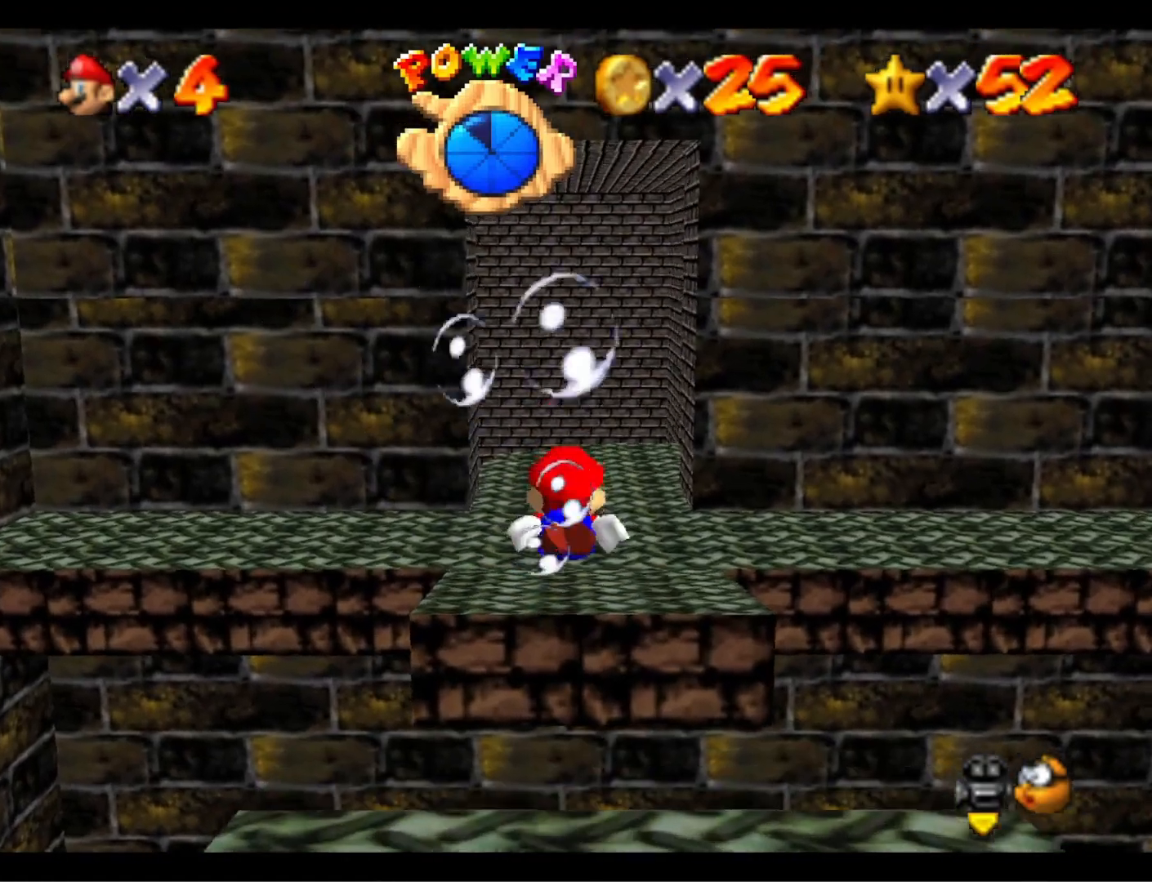
{"buttons": [], "left_stick": "center", "right_stick": "center", "events": [[100, "CROSS", "down"], [133, "left_stick", "up"], [433, "CROSS", "up"], [467, "left_stick", "center"]]}
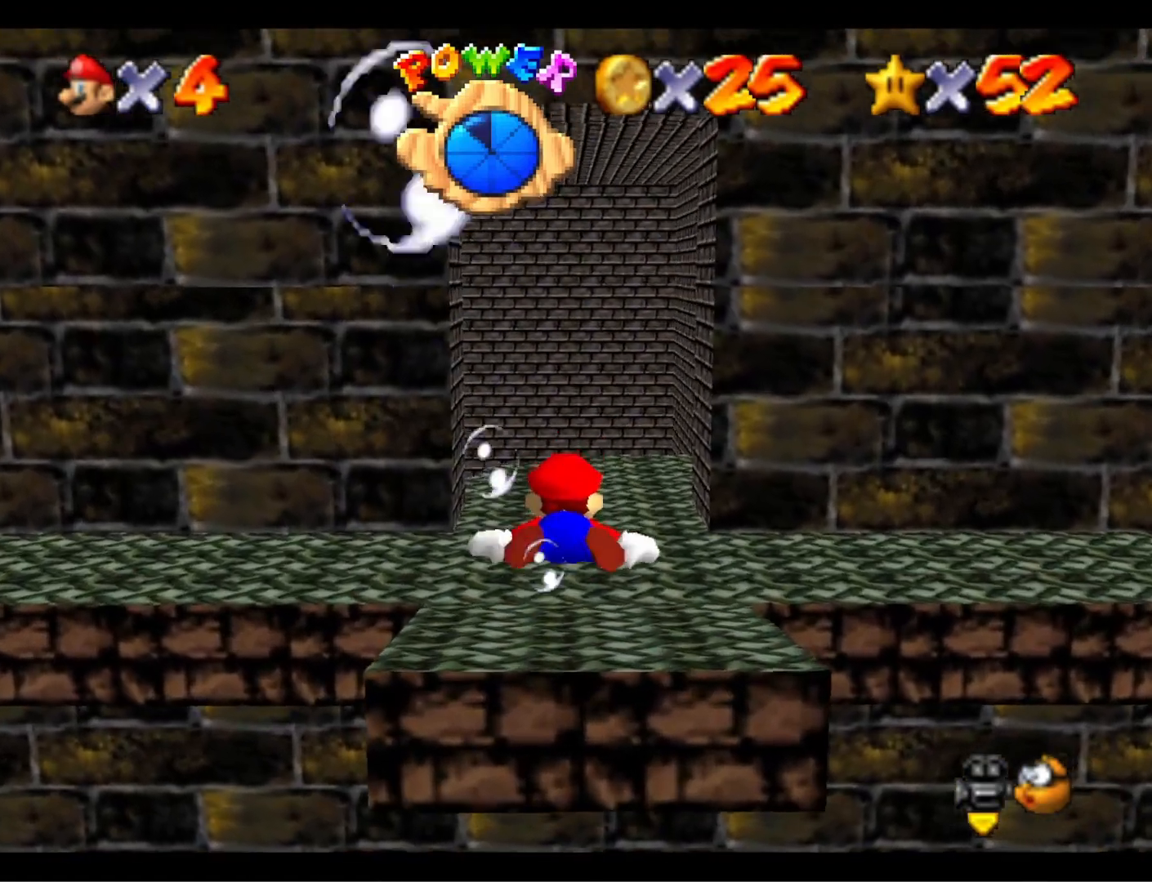
{"buttons": ["CROSS"], "left_stick": "up", "right_stick": "center", "events": [[267, "CROSS", "down"], [367, "left_stick", "up"]]}
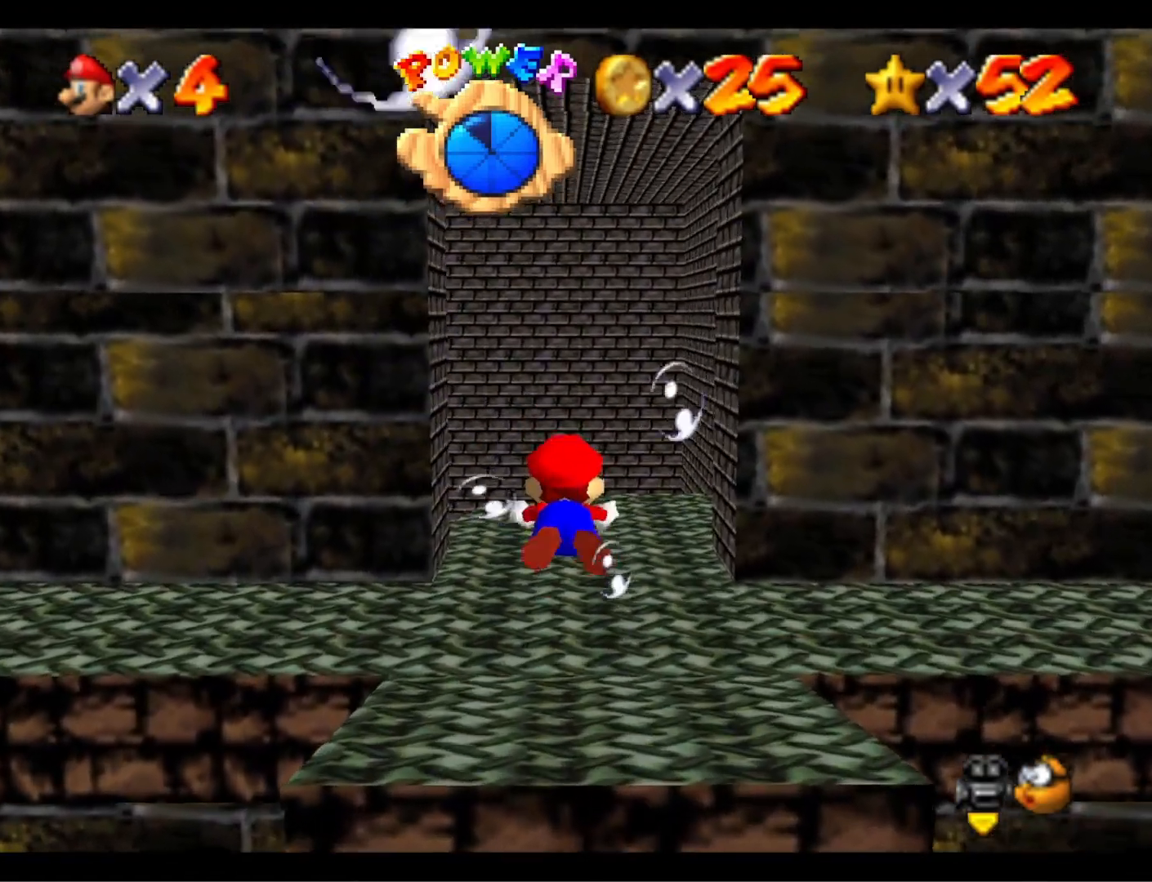
{"buttons": ["CROSS"], "left_stick": "center", "right_stick": "center", "events": [[100, "CROSS", "up"], [200, "left_stick", "center"], [500, "CROSS", "down"]]}
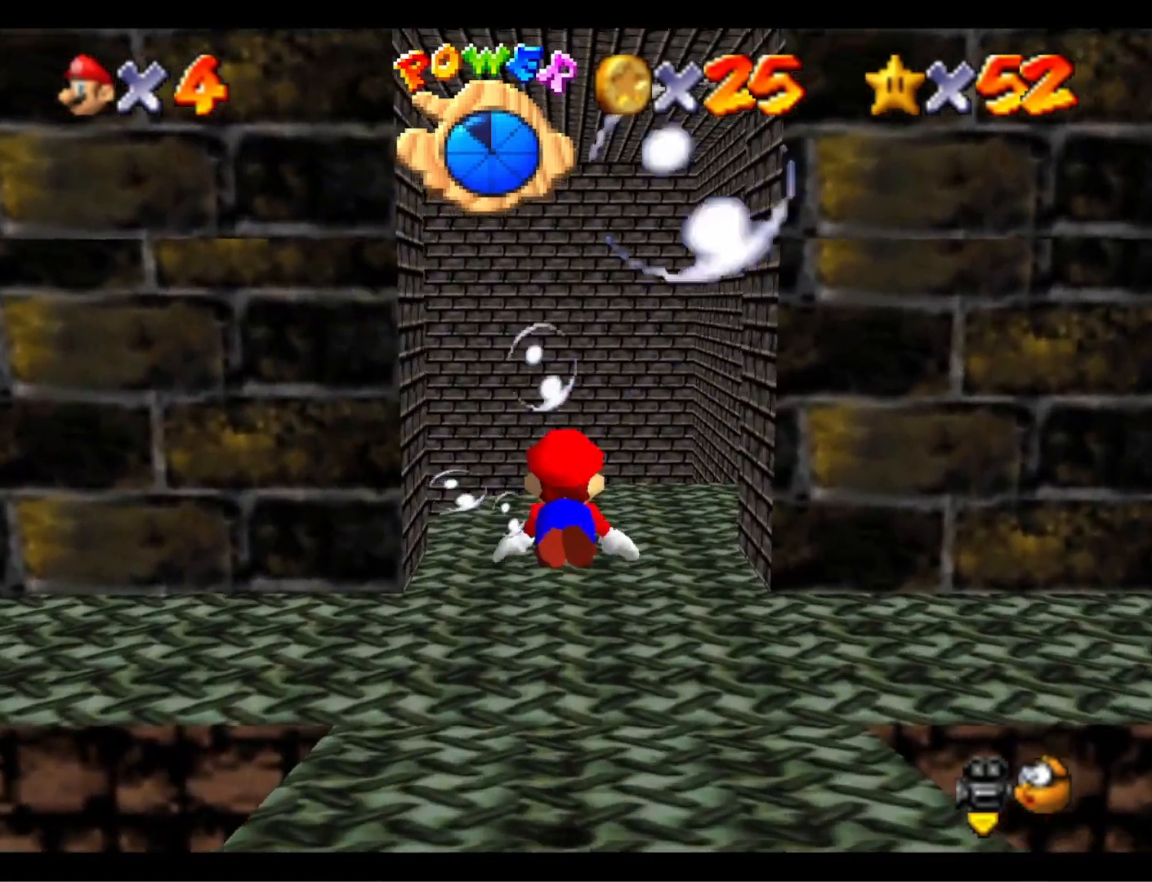
{"buttons": [], "left_stick": "center", "right_stick": "center", "events": [[67, "left_stick", "up"], [333, "CROSS", "up"], [367, "left_stick", "center"]]}
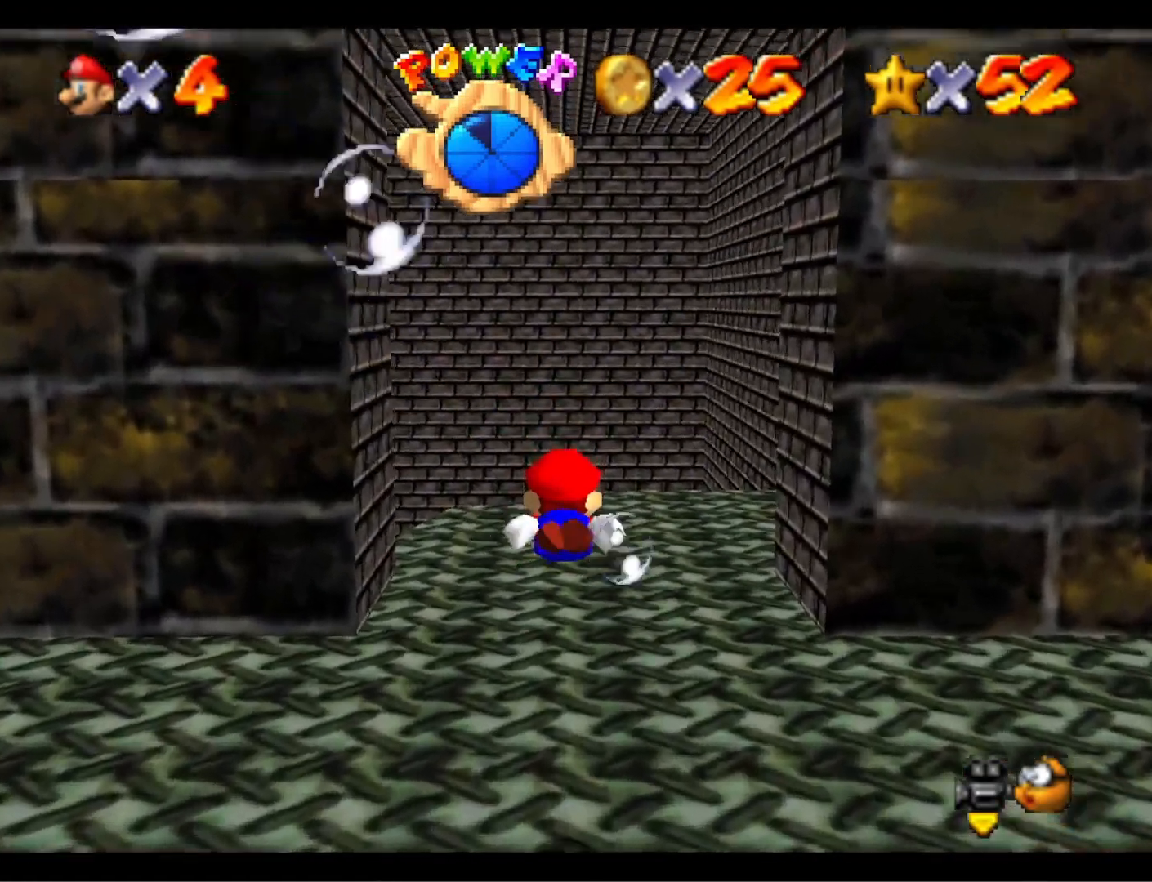
{"buttons": [], "left_stick": "up-left", "right_stick": "center", "events": [[167, "CROSS", "down"], [300, "left_stick", "up"], [367, "left_stick", "up-left"], [500, "CROSS", "up"]]}
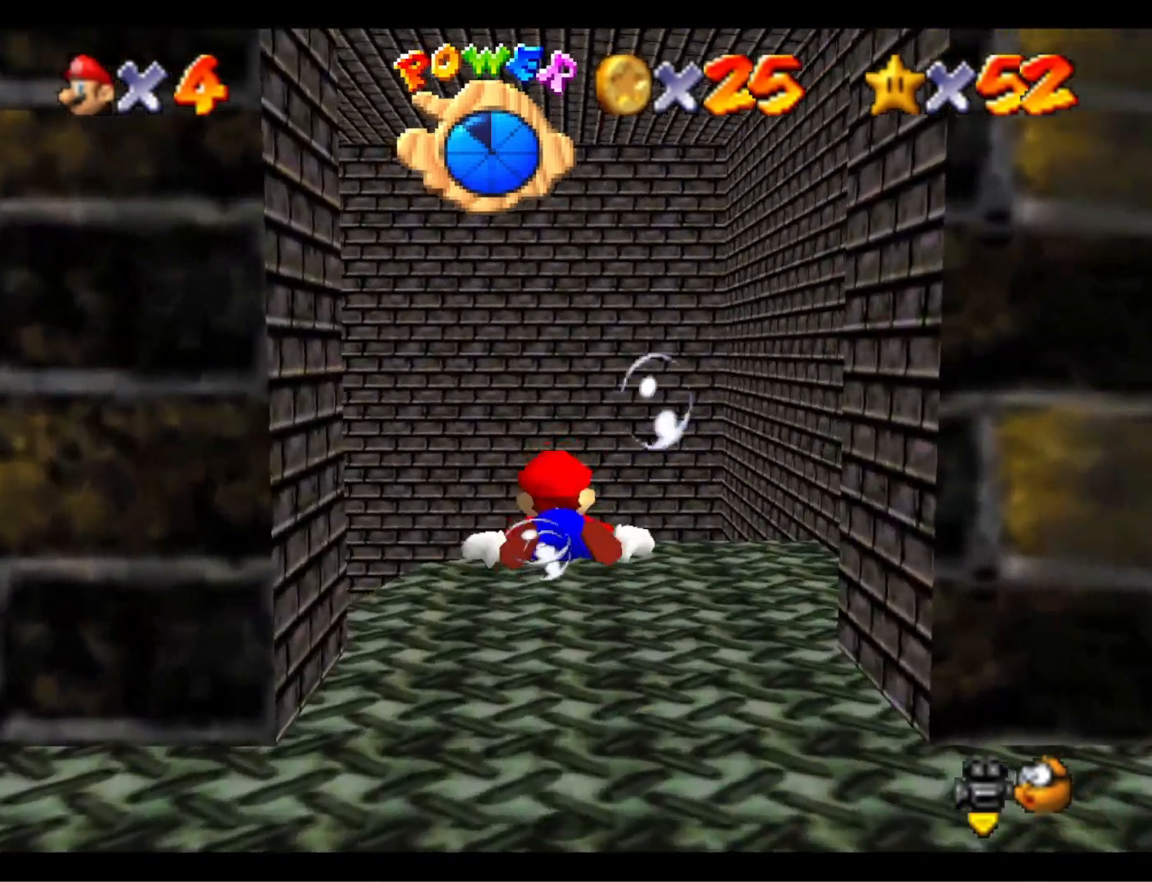
{"buttons": ["CROSS"], "left_stick": "center", "right_stick": "center", "events": [[133, "left_stick", "center"], [300, "CROSS", "down"]]}
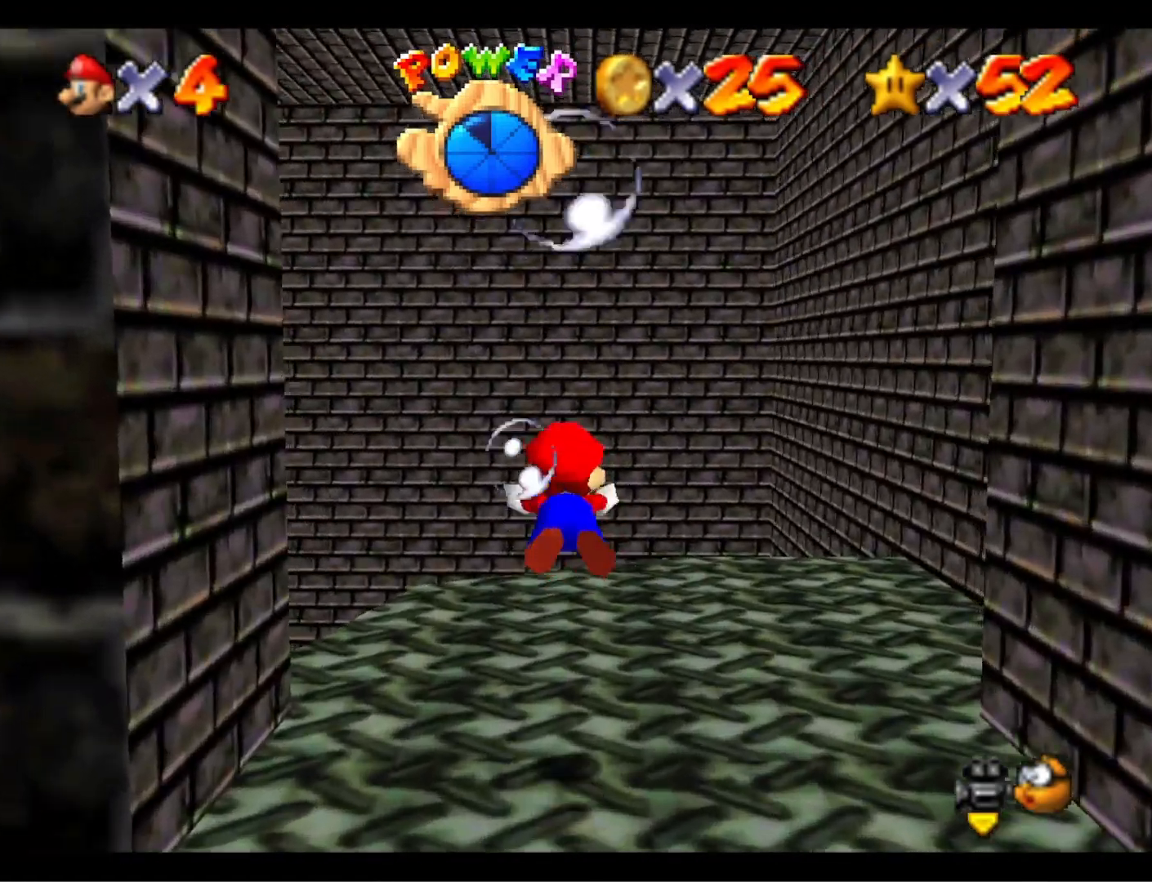
{"buttons": [], "left_stick": "center", "right_stick": "down-right", "events": [[233, "CROSS", "up"], [267, "L1", "down"], [400, "L1", "up"], [433, "right_stick", "down-right"]]}
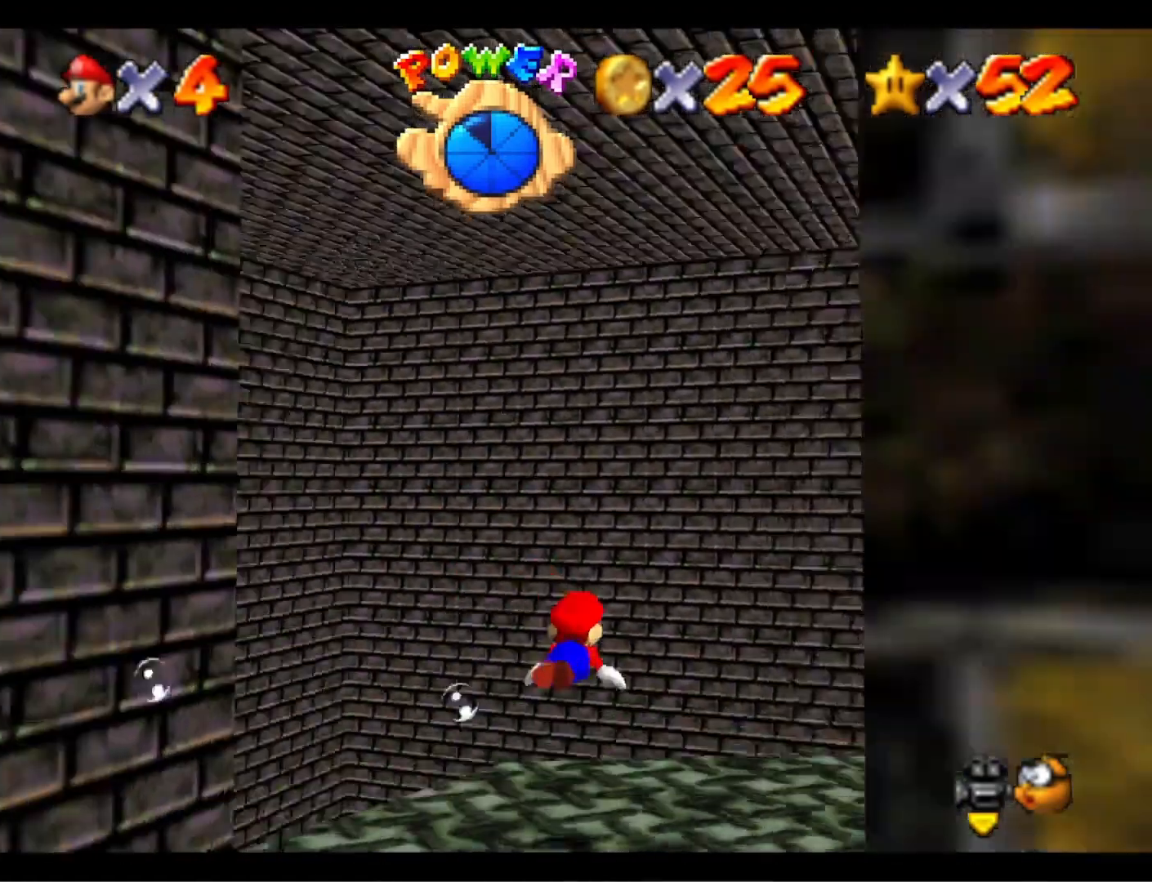
{"buttons": [], "left_stick": "up-left", "right_stick": "down-right", "events": [[33, "right_stick", "center"], [100, "CROSS", "down"], [167, "left_stick", "up"], [267, "CROSS", "up"], [267, "left_stick", "up-left"], [433, "right_stick", "down-right"]]}
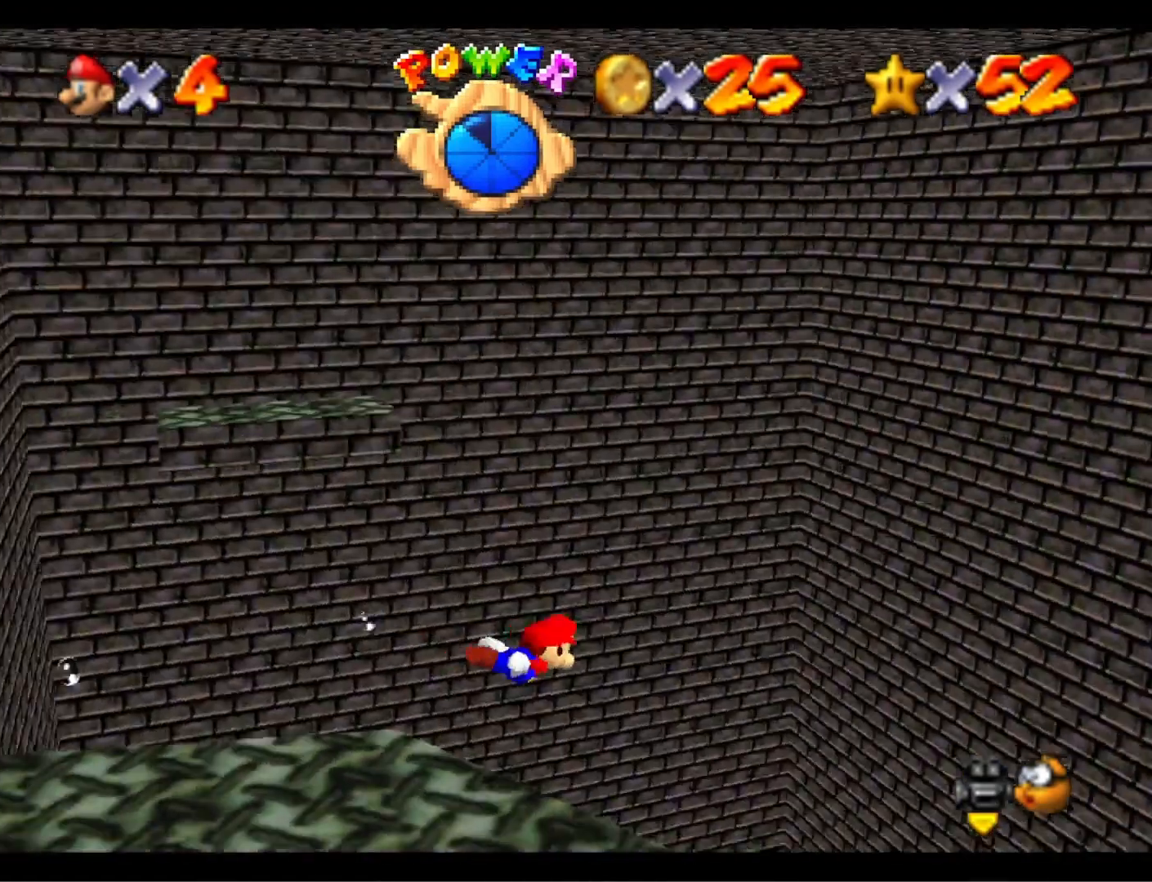
{"buttons": [], "left_stick": "up-left", "right_stick": "center", "events": [[33, "right_stick", "center"], [100, "right_stick", "right"], [167, "left_stick", "center"], [167, "right_stick", "center"], [233, "CROSS", "down"], [367, "left_stick", "up-left"], [400, "CROSS", "up"]]}
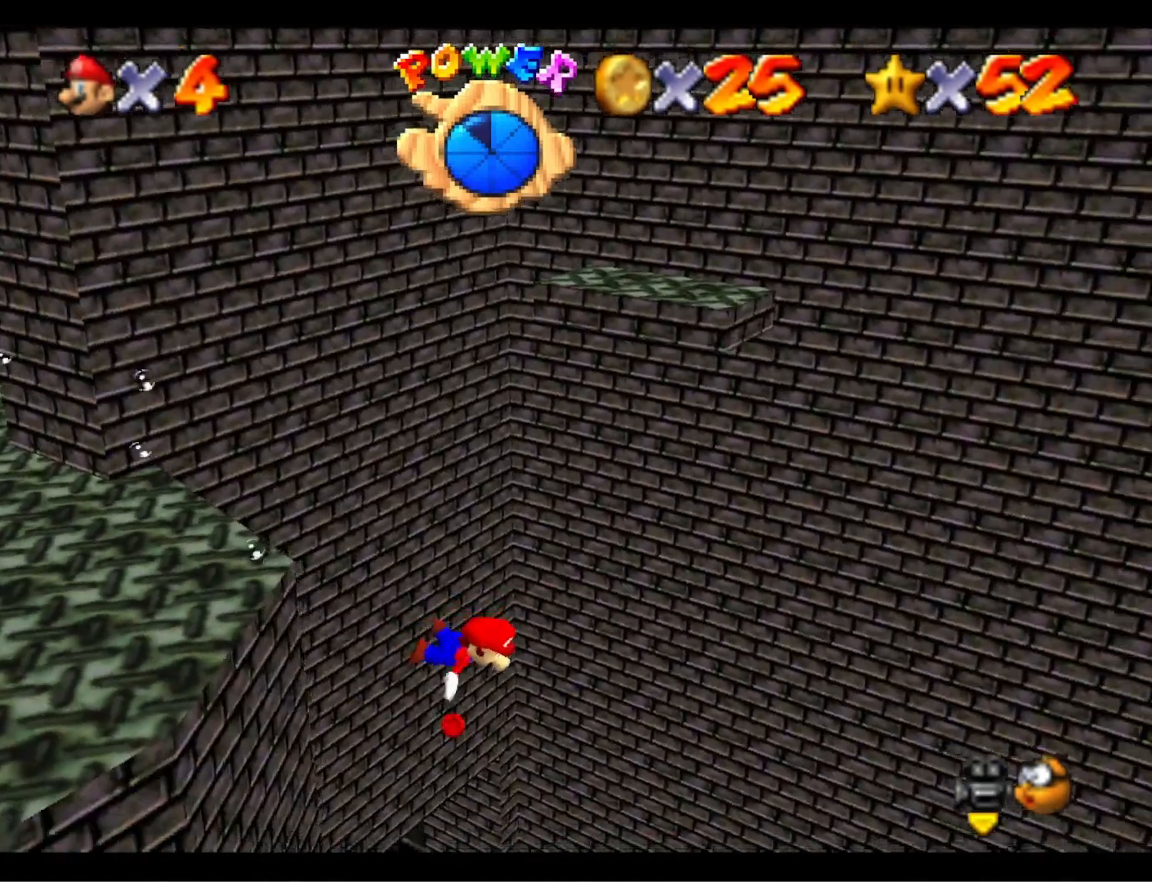
{"buttons": ["CROSS"], "left_stick": "up-left", "right_stick": "center", "events": [[100, "right_stick", "right"], [200, "right_stick", "center"], [400, "CROSS", "down"]]}
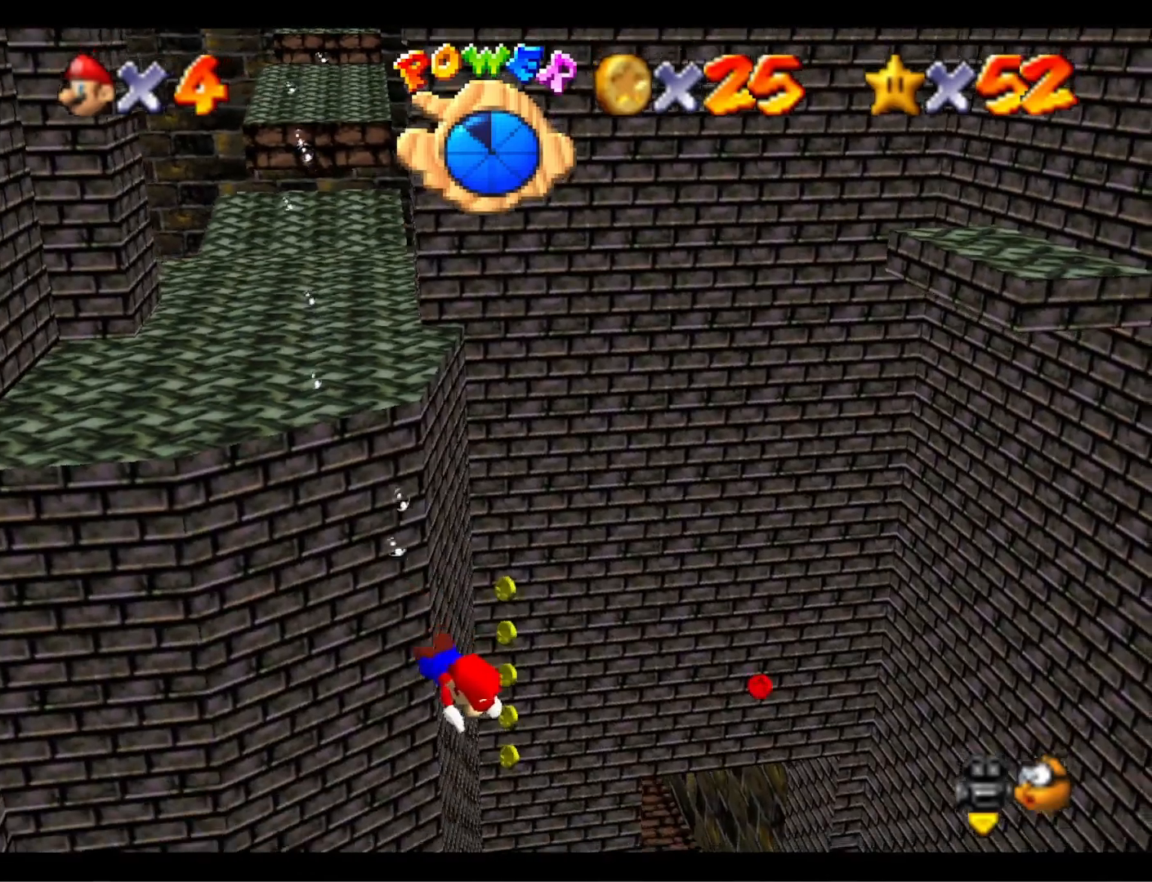
{"buttons": [], "left_stick": "up-left", "right_stick": "center", "events": [[167, "CROSS", "up"]]}
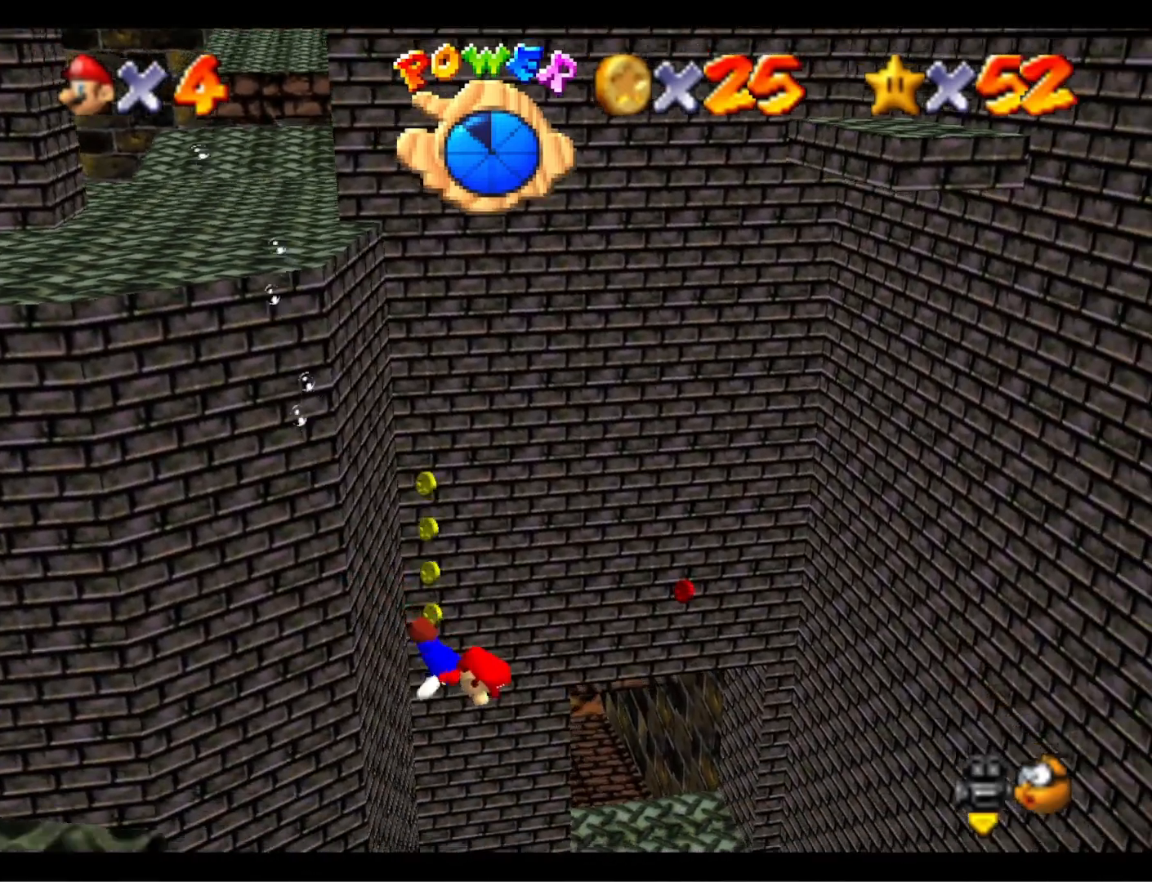
{"buttons": [], "left_stick": "up-left", "right_stick": "center", "events": [[67, "CROSS", "down"], [367, "CROSS", "up"]]}
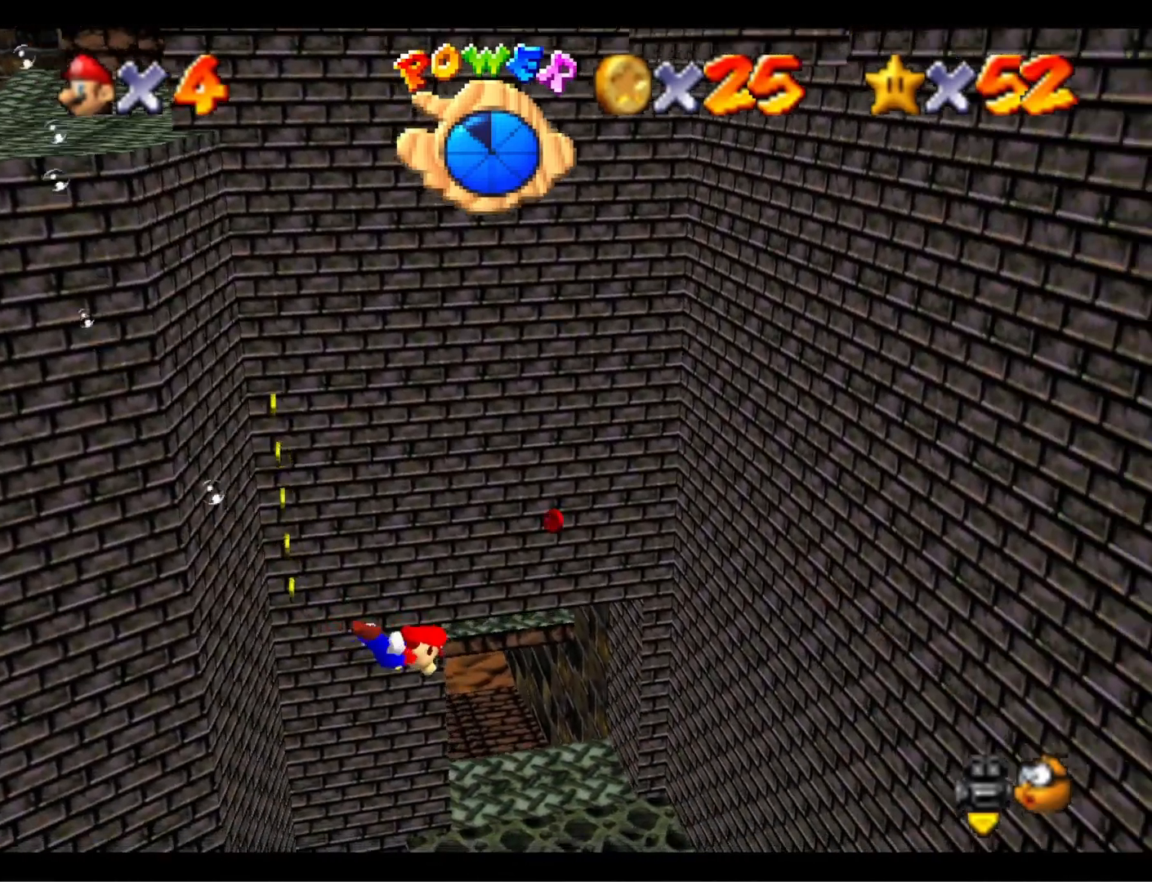
{"buttons": ["CROSS"], "left_stick": "left", "right_stick": "center", "events": [[233, "CROSS", "down"], [333, "left_stick", "left"]]}
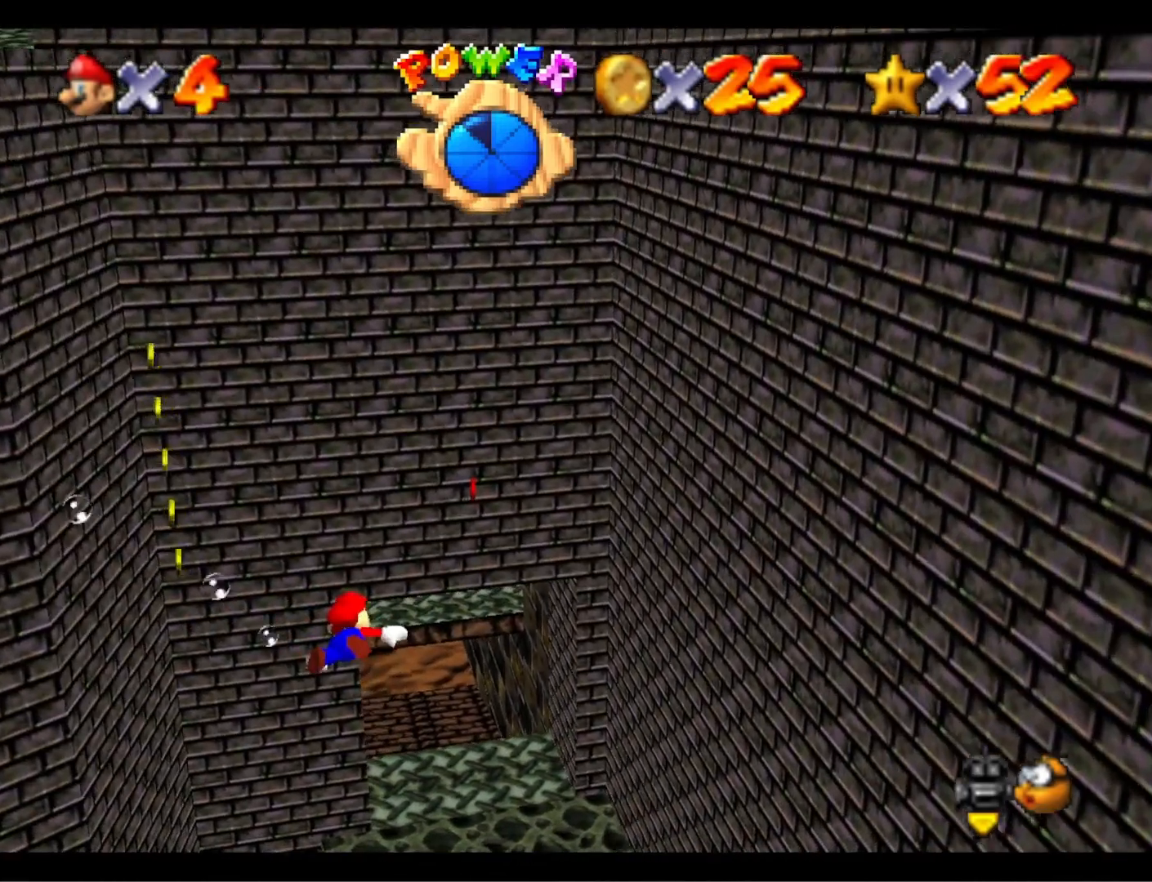
{"buttons": ["CROSS"], "left_stick": "right", "right_stick": "center", "events": [[33, "CROSS", "up"], [233, "left_stick", "up-left"], [433, "CROSS", "down"], [467, "left_stick", "right"]]}
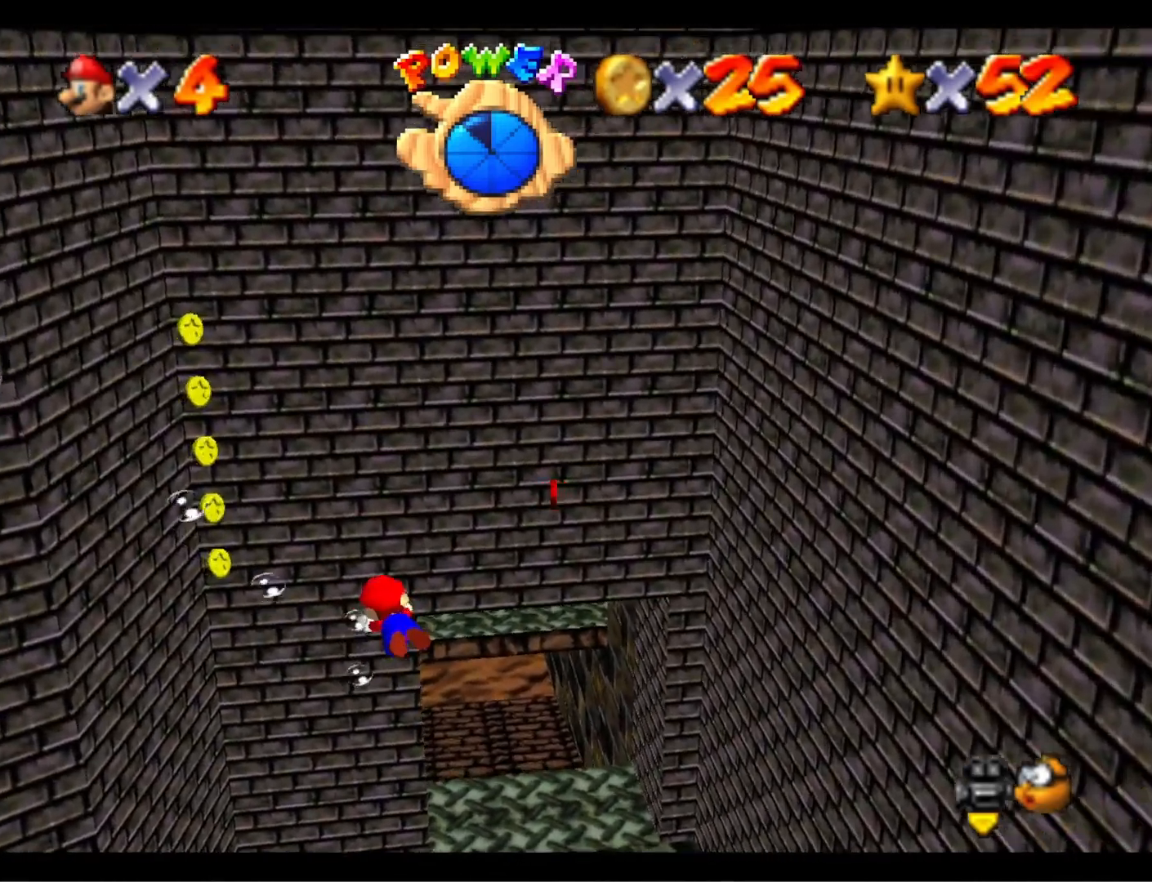
{"buttons": [], "left_stick": "right", "right_stick": "center", "events": [[133, "CROSS", "up"], [300, "right_stick", "down-left"], [433, "right_stick", "center"]]}
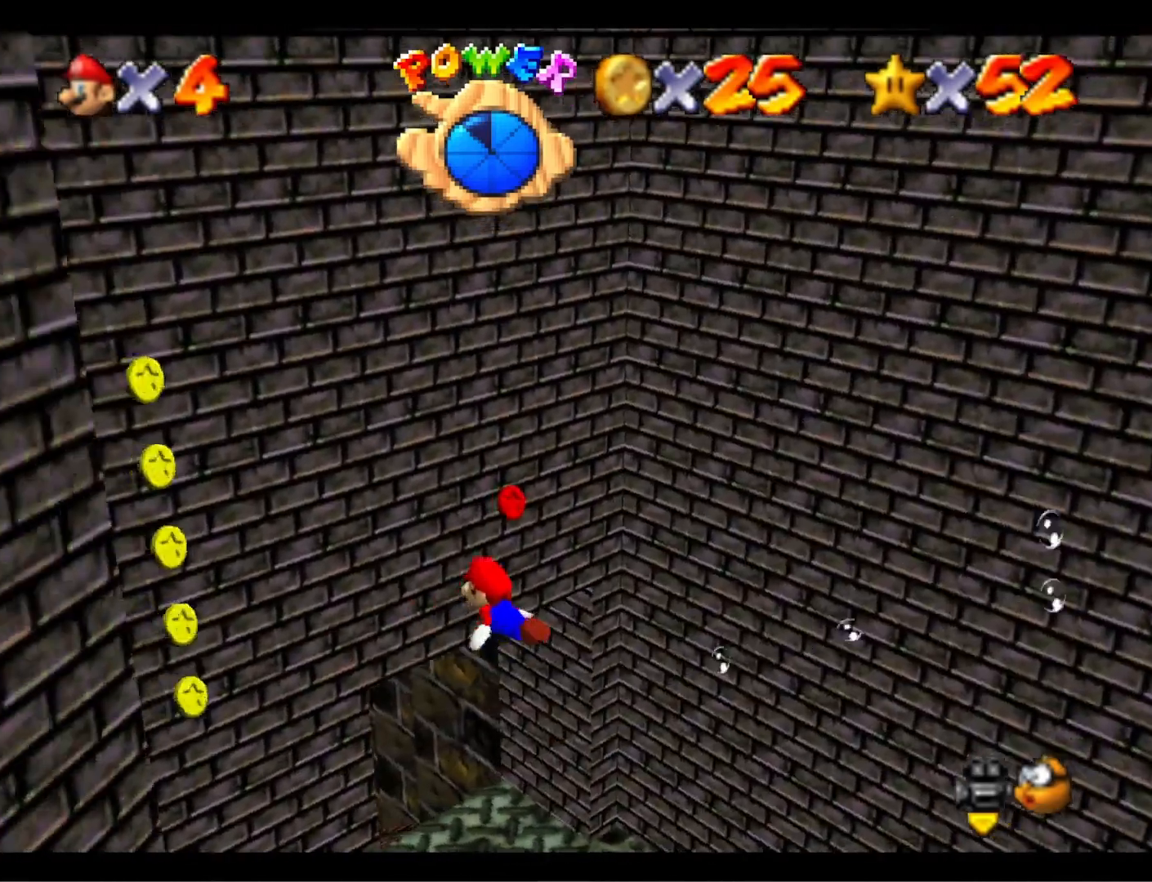
{"buttons": [], "left_stick": "up-right", "right_stick": "center", "events": [[33, "CROSS", "down"], [333, "CROSS", "up"], [433, "left_stick", "up-right"]]}
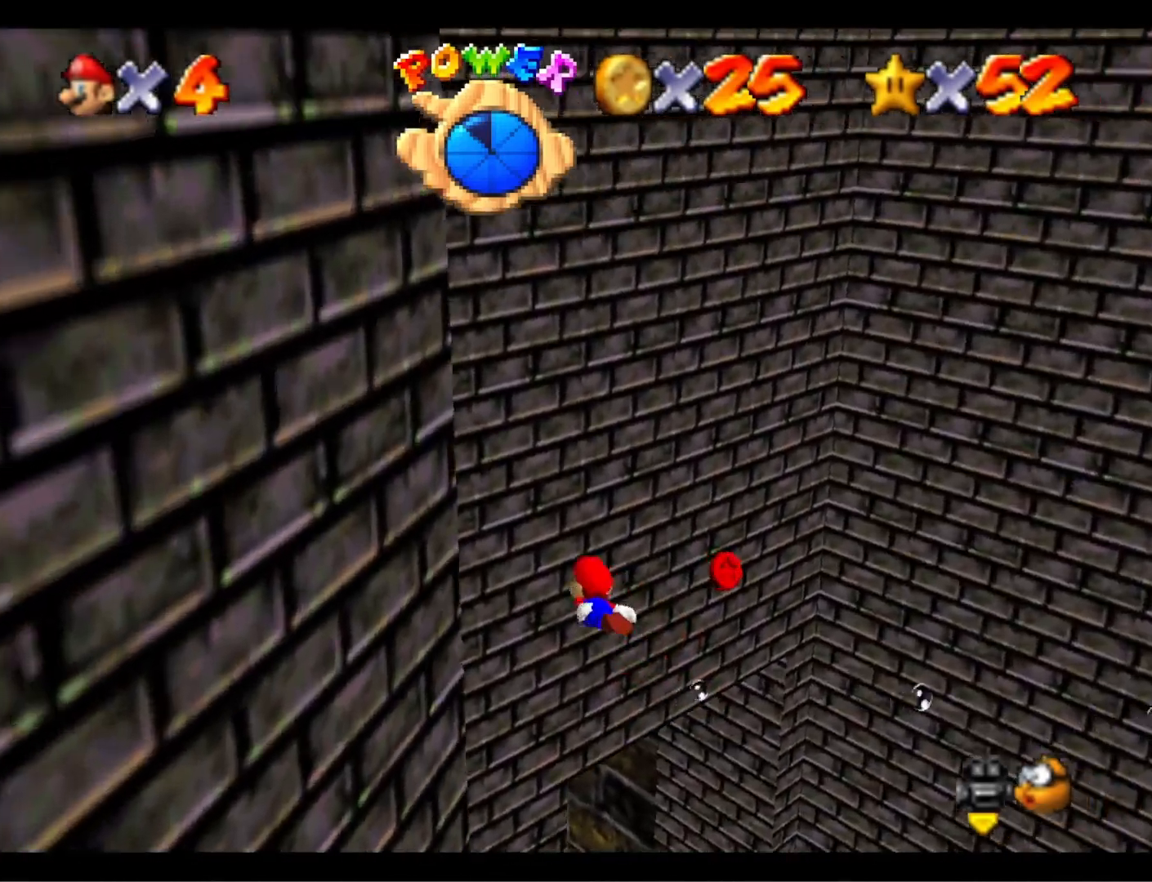
{"buttons": [], "left_stick": "up-right", "right_stick": "center", "events": [[200, "CROSS", "down"], [433, "CROSS", "up"]]}
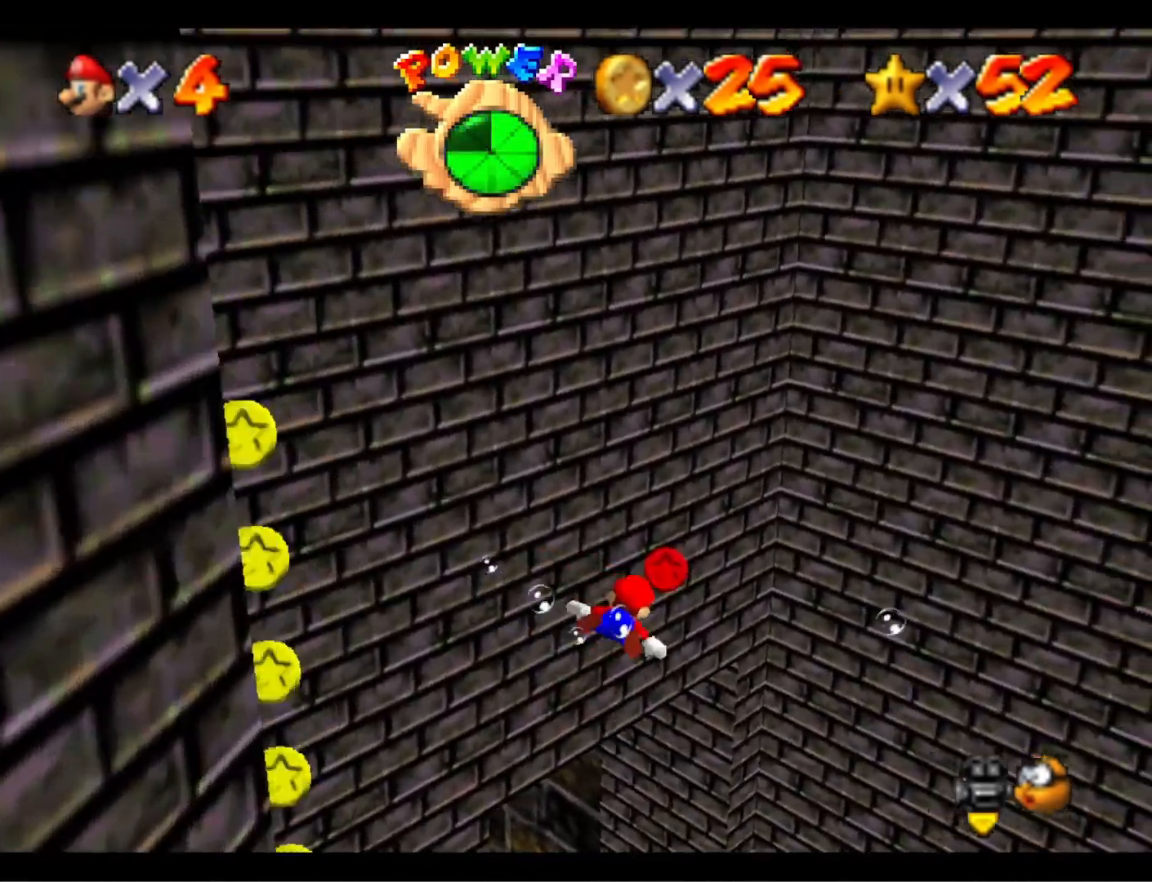
{"buttons": ["CROSS"], "left_stick": "right", "right_stick": "center", "events": [[33, "left_stick", "right"], [133, "right_stick", "down-left"], [300, "right_stick", "center"], [433, "CROSS", "down"]]}
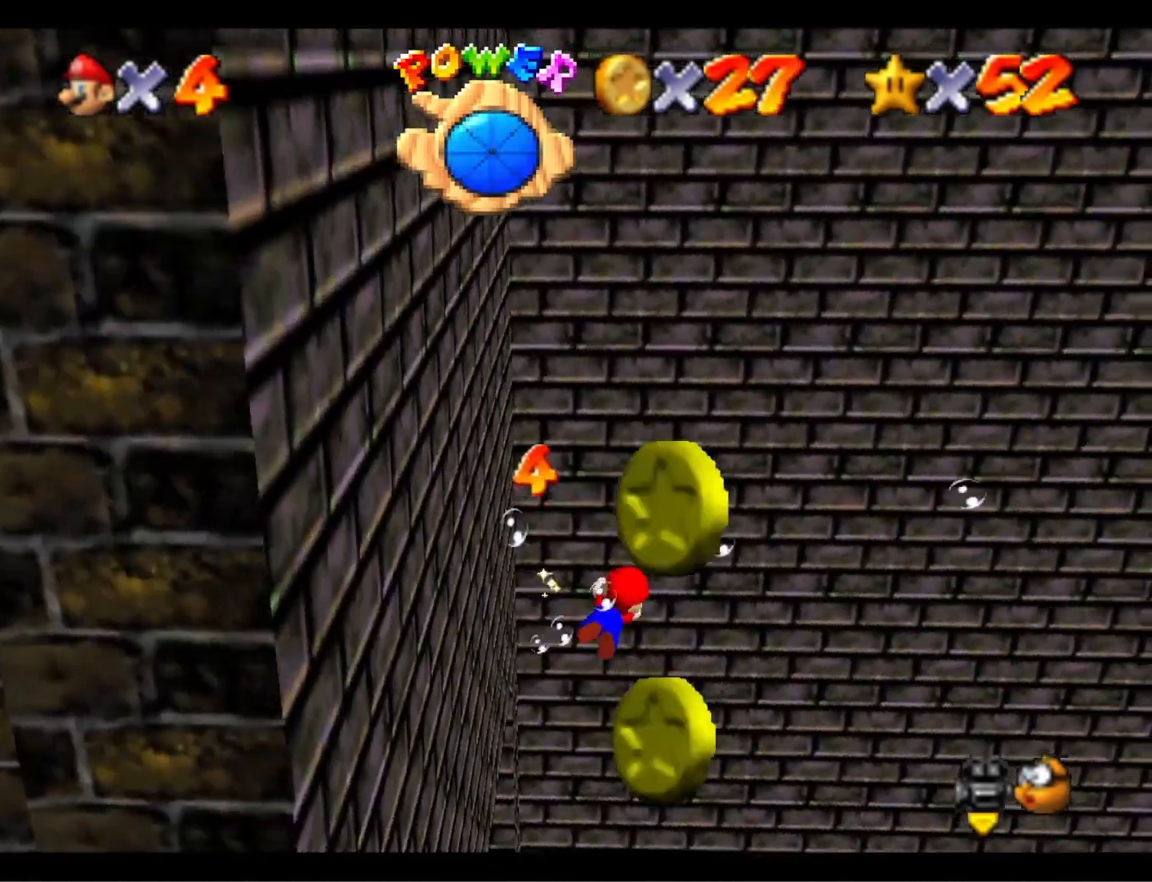
{"buttons": [], "left_stick": "right", "right_stick": "center", "events": [[133, "CROSS", "up"], [200, "right_stick", "down-left"], [267, "right_stick", "center"], [367, "right_stick", "left"], [467, "right_stick", "center"]]}
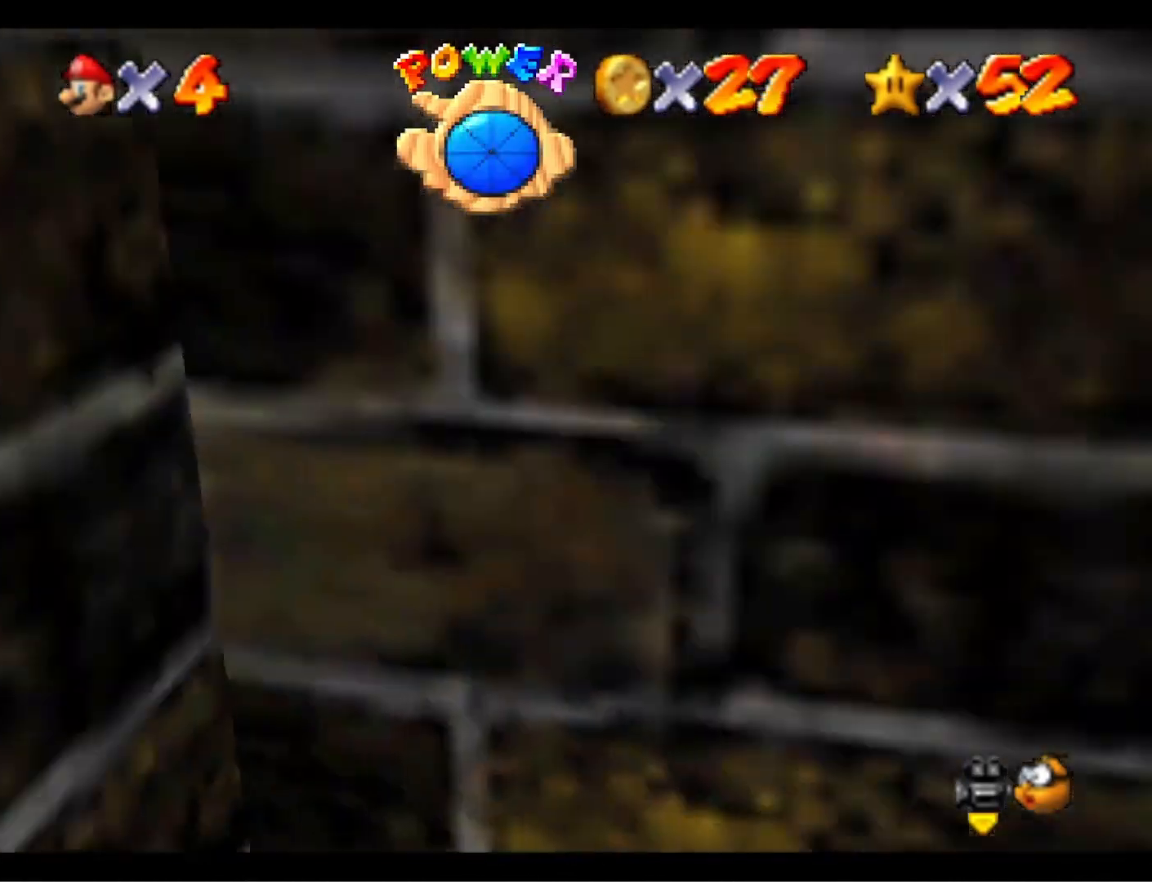
{"buttons": ["CROSS"], "left_stick": "right", "right_stick": "center", "events": [[33, "right_stick", "down-left"], [167, "right_stick", "center"], [233, "right_stick", "down-left"], [400, "right_stick", "center"], [433, "CROSS", "down"]]}
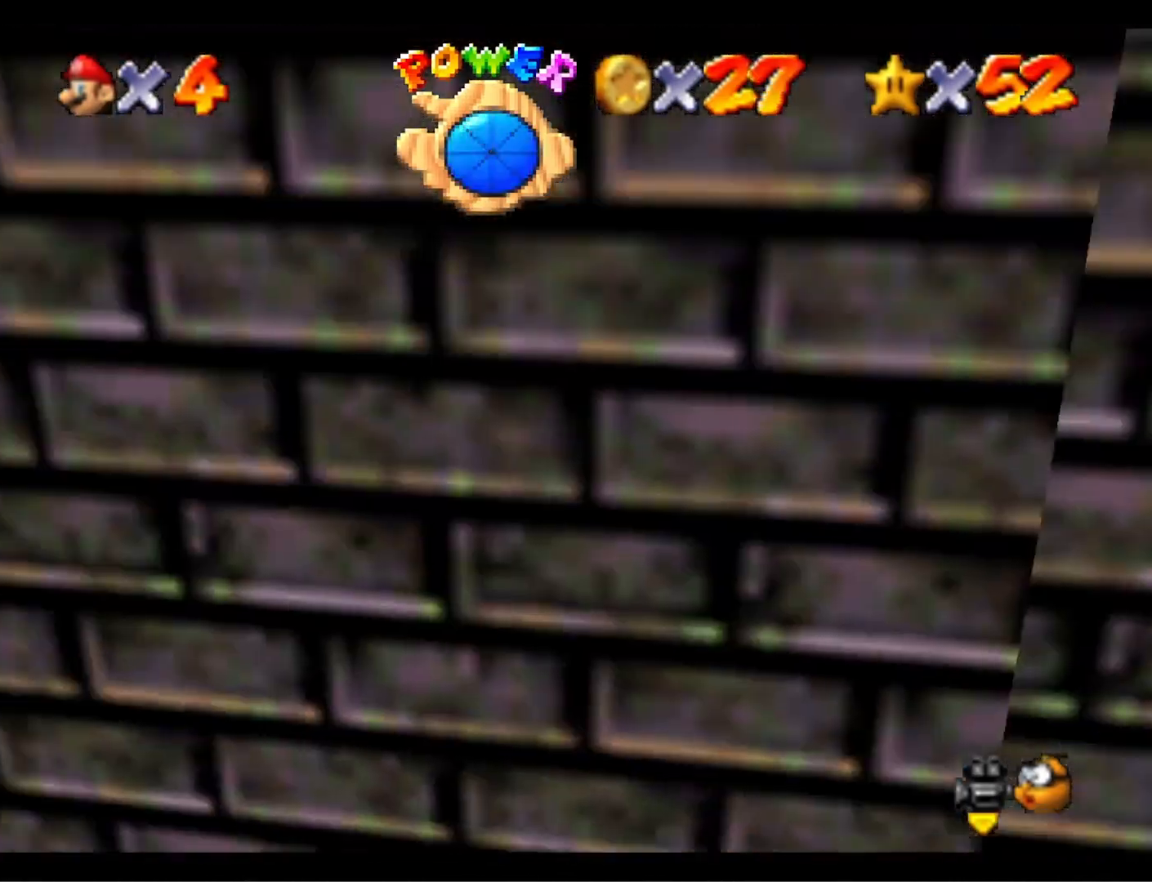
{"buttons": [], "left_stick": "right", "right_stick": "center", "events": [[133, "CROSS", "up"], [233, "right_stick", "down-left"], [367, "right_stick", "center"]]}
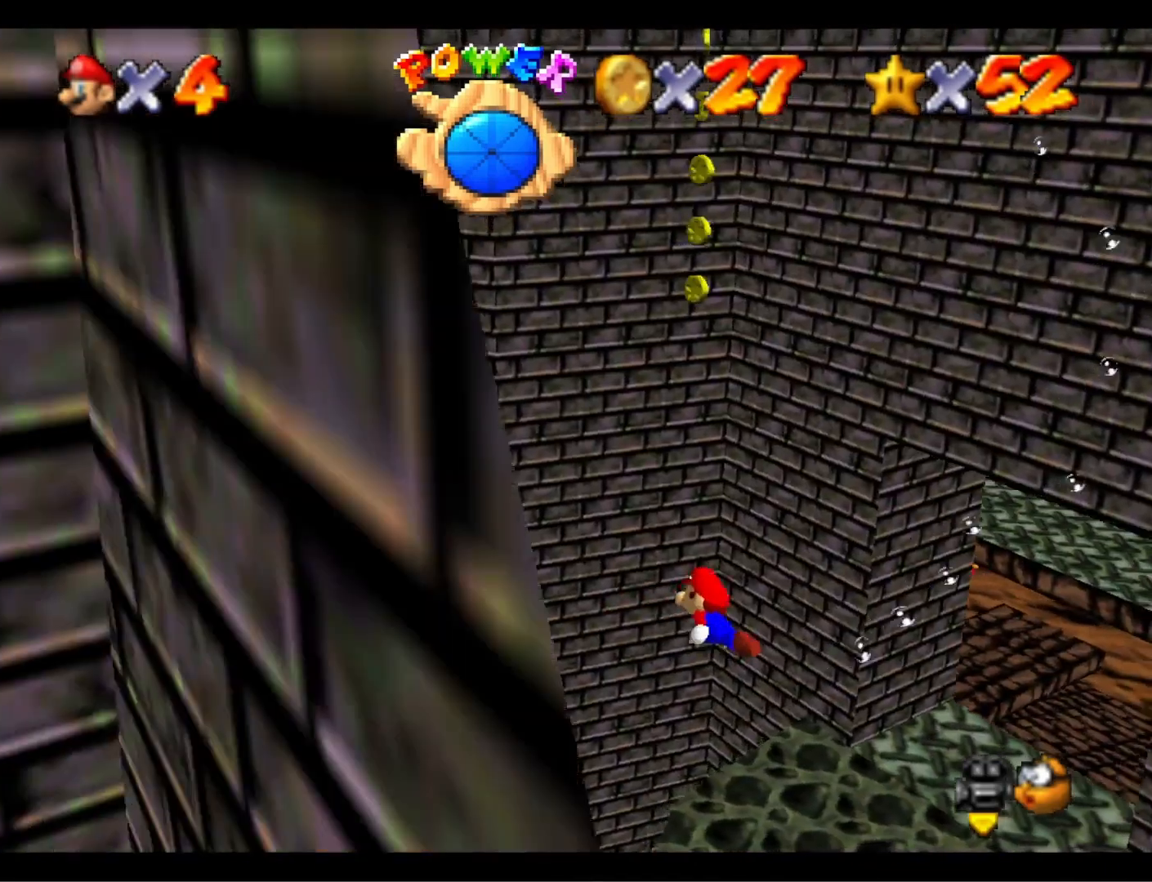
{"buttons": [], "left_stick": "center", "right_stick": "center", "events": [[67, "CROSS", "down"], [300, "CROSS", "up"], [500, "left_stick", "center"]]}
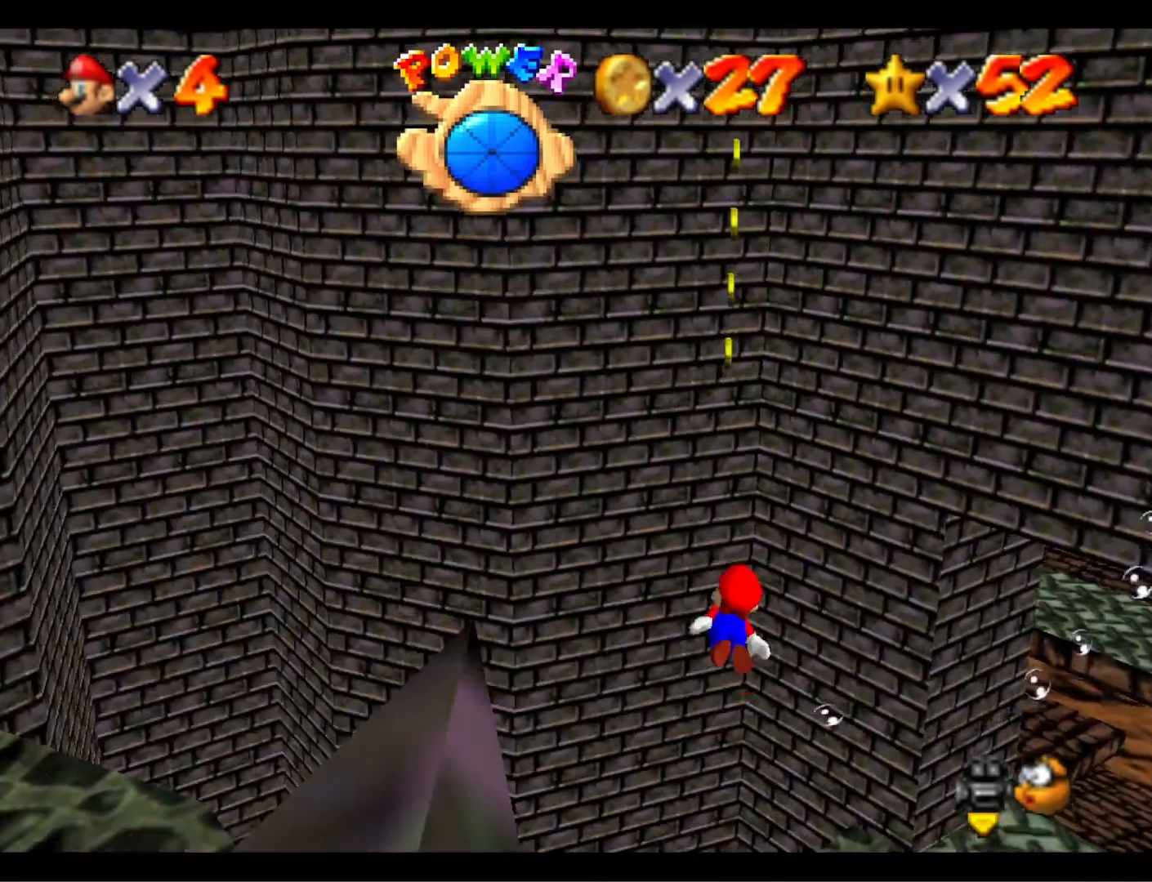
{"buttons": [], "left_stick": "center", "right_stick": "center", "events": [[133, "CROSS", "down"], [433, "CROSS", "up"]]}
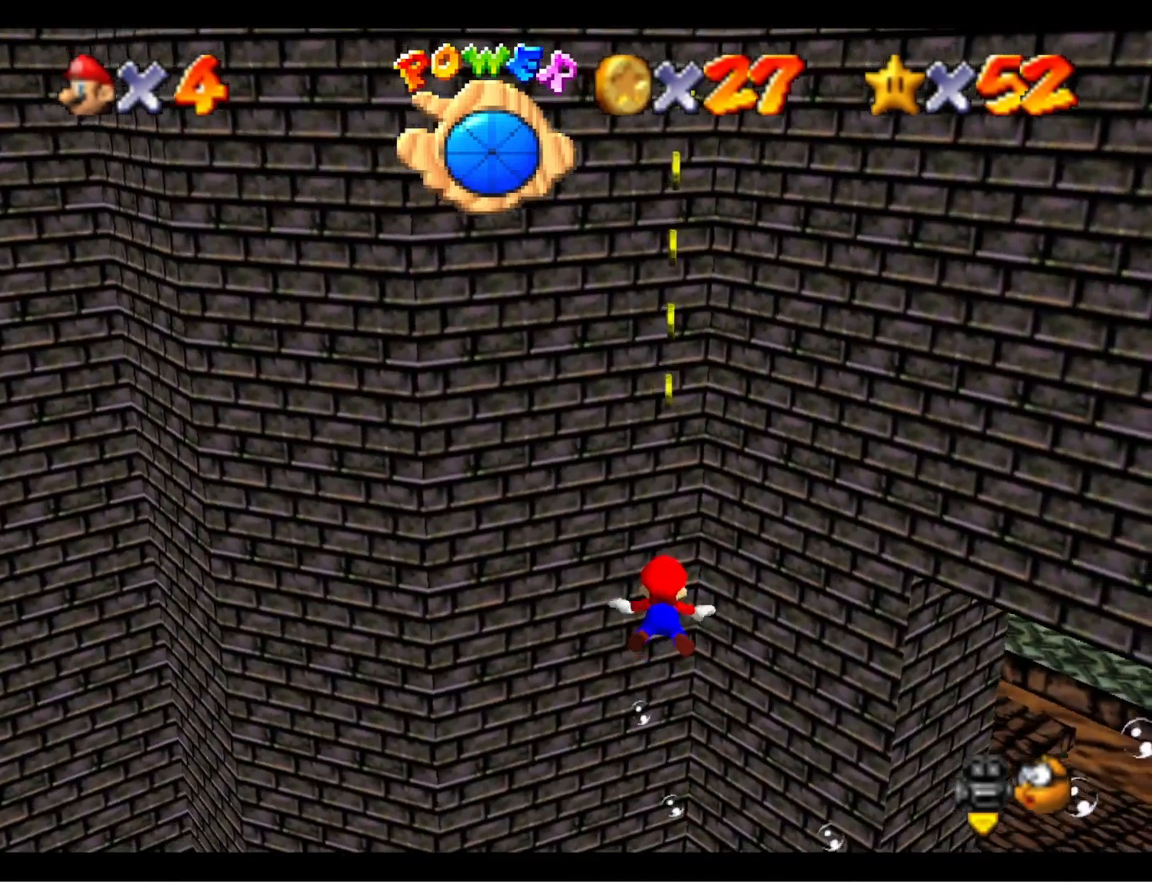
{"buttons": ["CROSS"], "left_stick": "center", "right_stick": "center", "events": [[33, "left_stick", "down"], [200, "left_stick", "center"], [400, "CROSS", "down"]]}
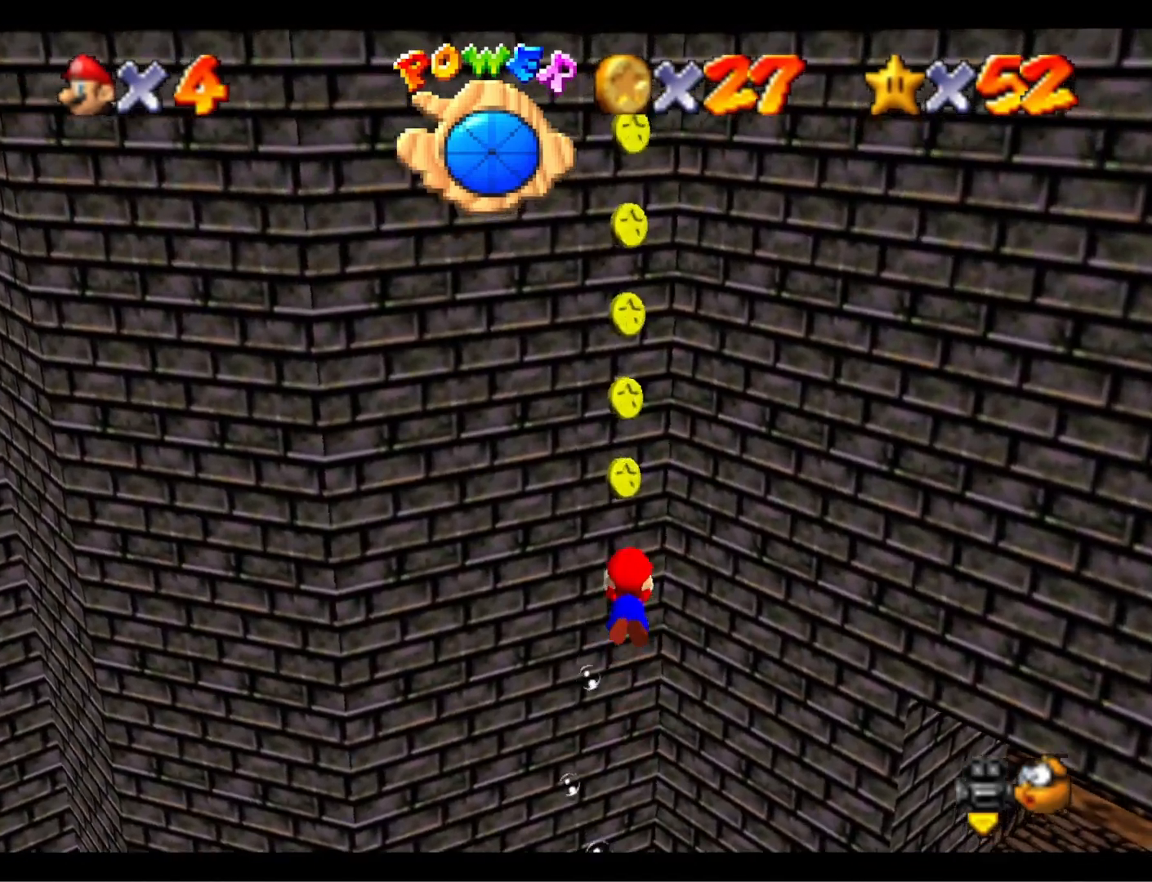
{"buttons": [], "left_stick": "down", "right_stick": "center", "events": [[100, "CROSS", "up"], [167, "left_stick", "down"]]}